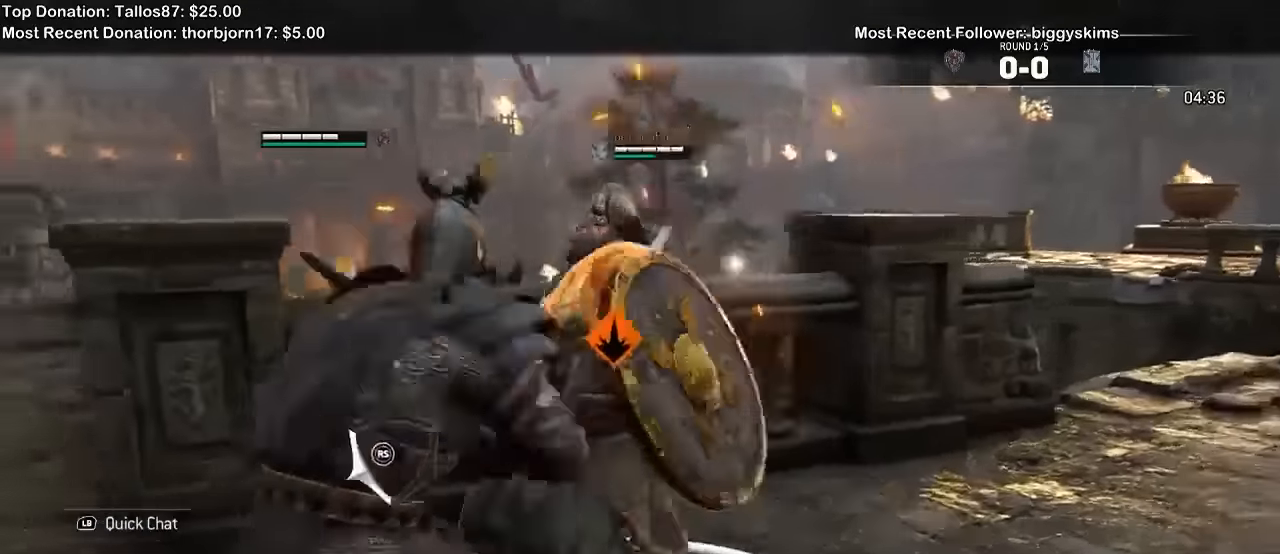
Gameplay with a controller (Xbox layout); each line is a JSON object with the inputs held at the frame after it (dt_ms = milliseconds from this image to that frame). "events" lists button and stick changes between this image and that frame as [ms after this image, input, new state], when the widget could be followed in between.
{"dt_ms": 500, "buttons": ["L2"], "left_stick": "up-right", "right_stick": "left"}
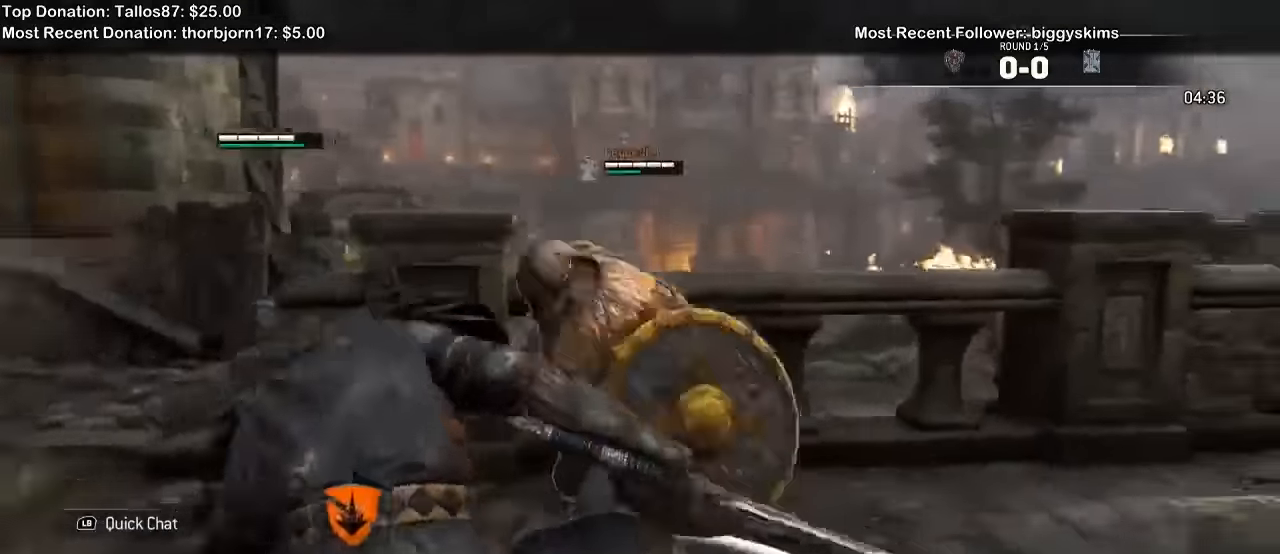
{"dt_ms": 500, "buttons": ["L2"], "left_stick": "up-right", "right_stick": "left", "events": []}
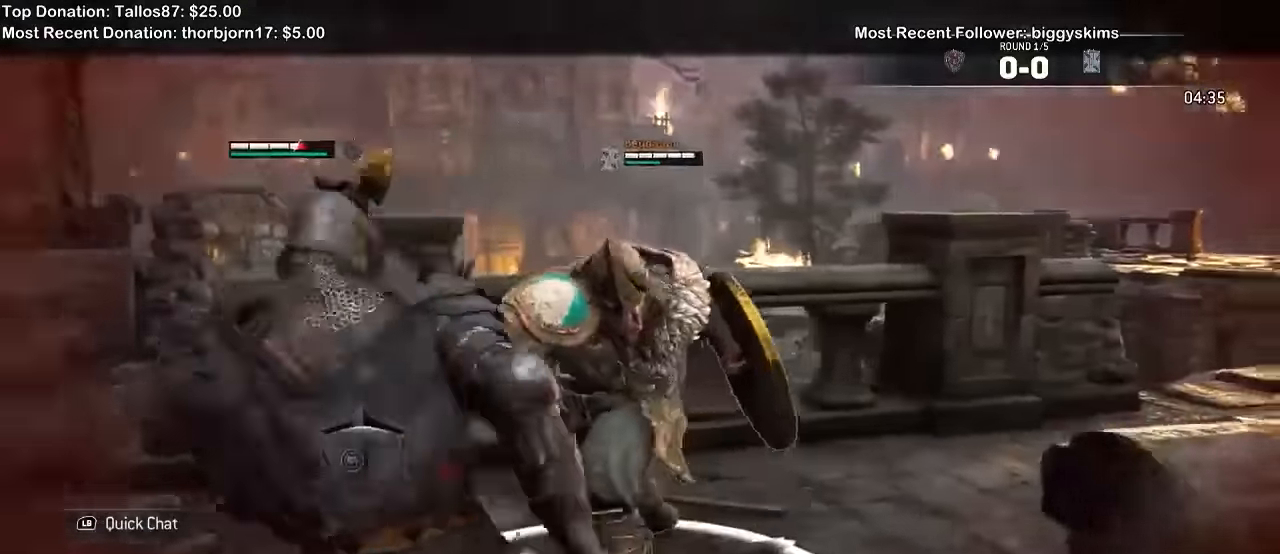
{"dt_ms": 500, "buttons": ["L2"], "left_stick": "up", "right_stick": "up"}
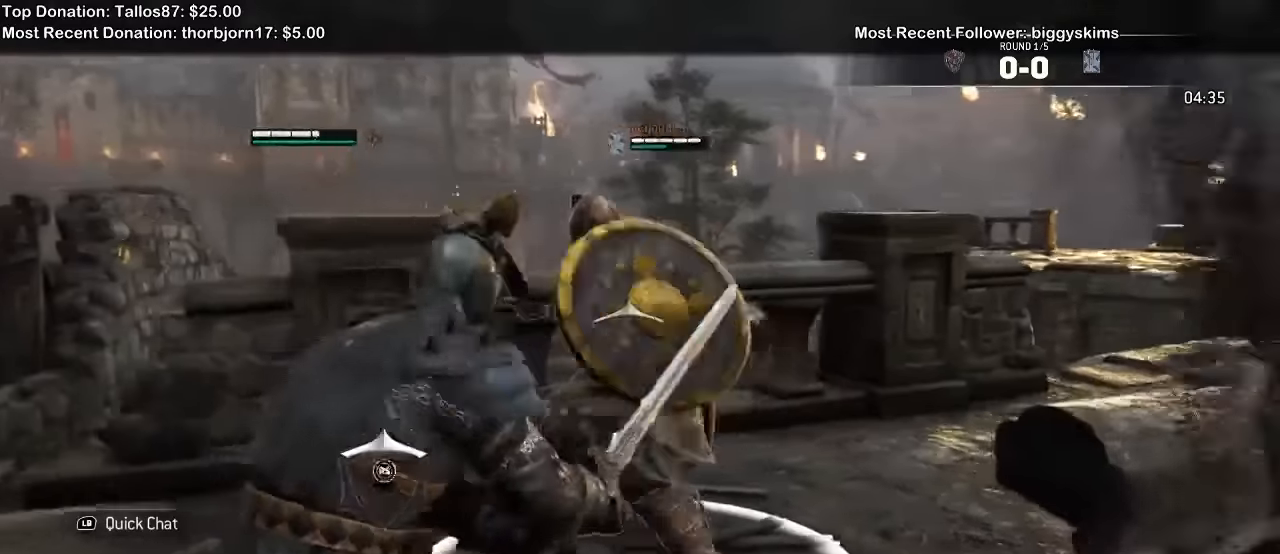
{"dt_ms": 500, "buttons": ["L2"], "left_stick": "up", "right_stick": "up", "events": []}
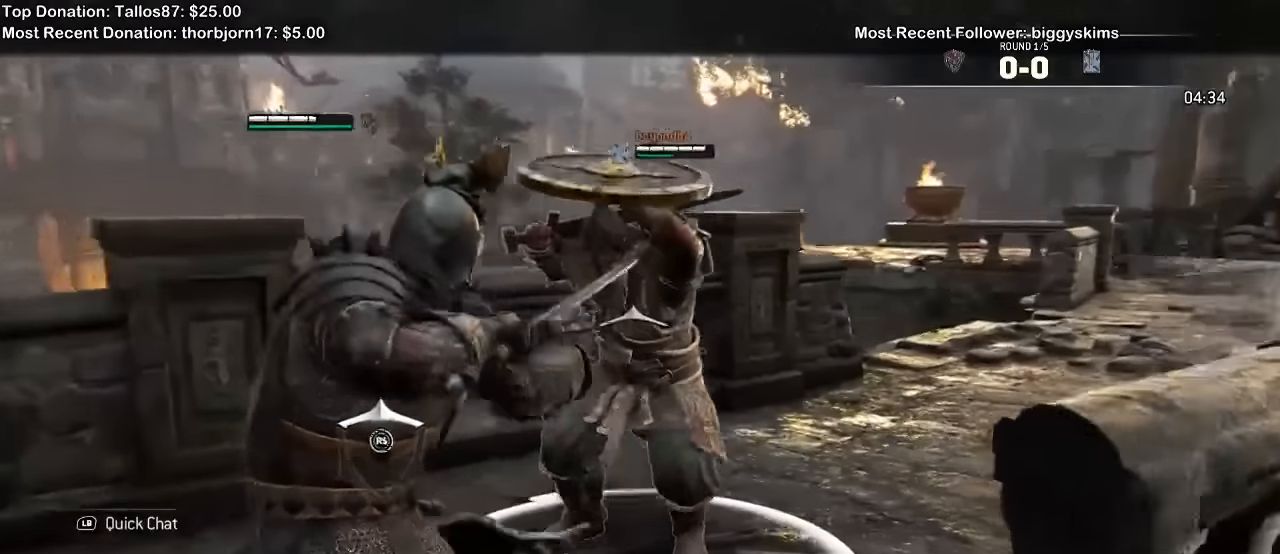
{"dt_ms": 500, "buttons": ["X", "L2"], "left_stick": "center", "right_stick": "center", "events": [[200, "A", "down"], [200, "right_stick", "center"], [333, "A", "up"], [466, "left_stick", "center"], [500, "X", "down"]]}
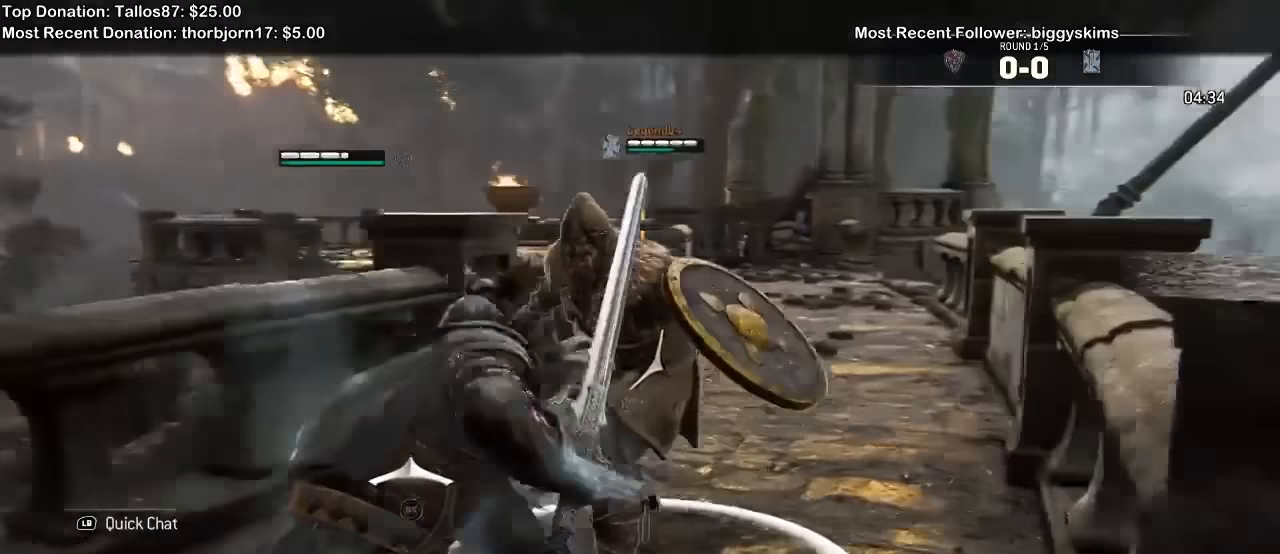
{"dt_ms": 500, "buttons": ["X", "L2"], "left_stick": "center", "right_stick": "center", "events": [[266, "X", "up"], [366, "X", "down"], [433, "X", "up"], [500, "X", "down"]]}
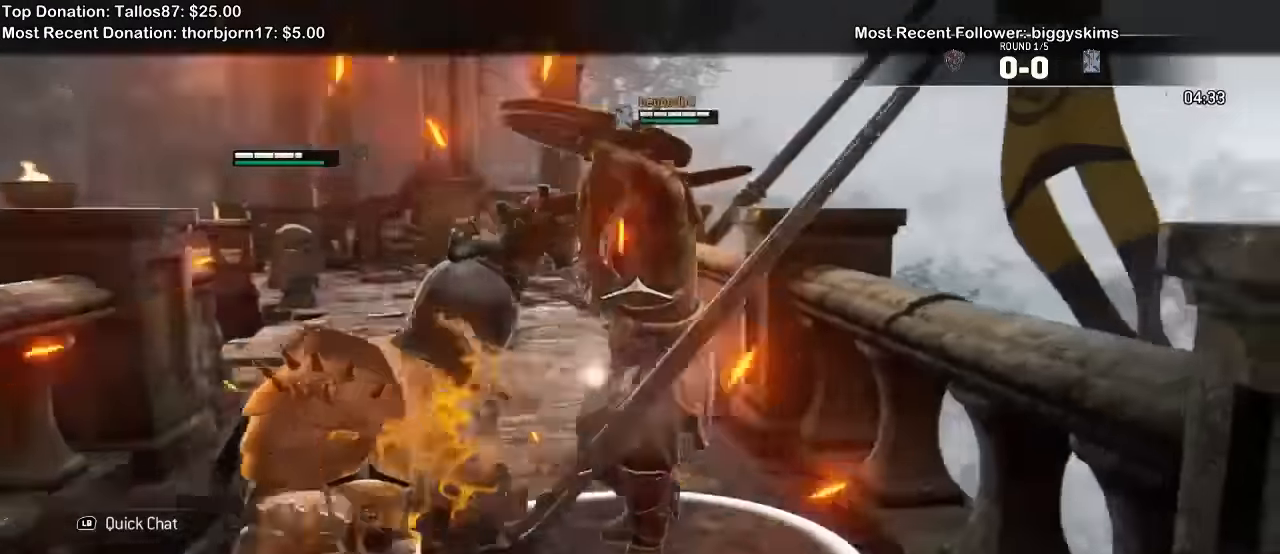
{"dt_ms": 500, "buttons": ["L2"], "left_stick": "left", "right_stick": "center", "events": [[66, "X", "up"], [366, "left_stick", "left"]]}
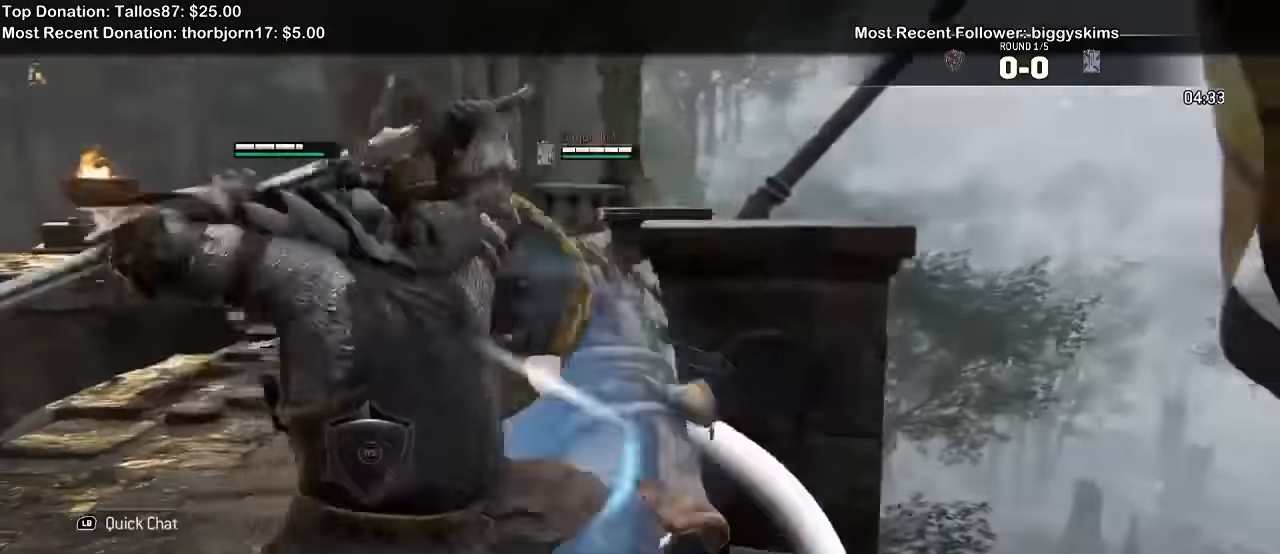
{"dt_ms": 500, "buttons": ["L2"], "left_stick": "left", "right_stick": "center", "events": [[33, "right_stick", "right"], [133, "R2", "down"], [233, "R1", "down"], [300, "R1", "up"], [366, "R2", "up"], [500, "right_stick", "center"]]}
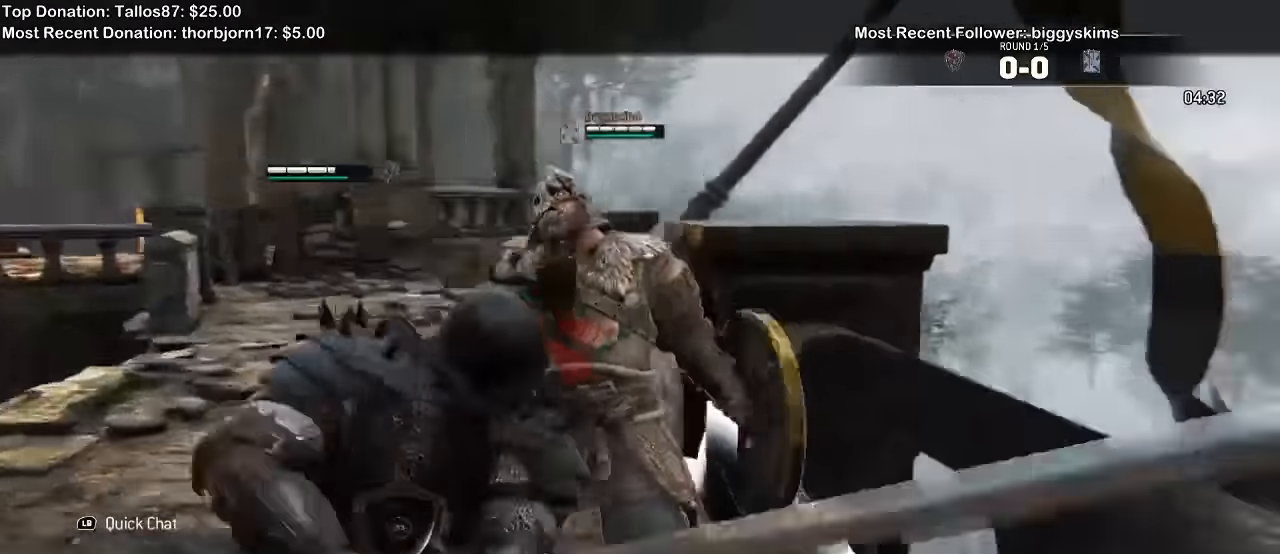
{"dt_ms": 500, "buttons": ["L2"], "left_stick": "center", "right_stick": "center", "events": [[33, "left_stick", "center"]]}
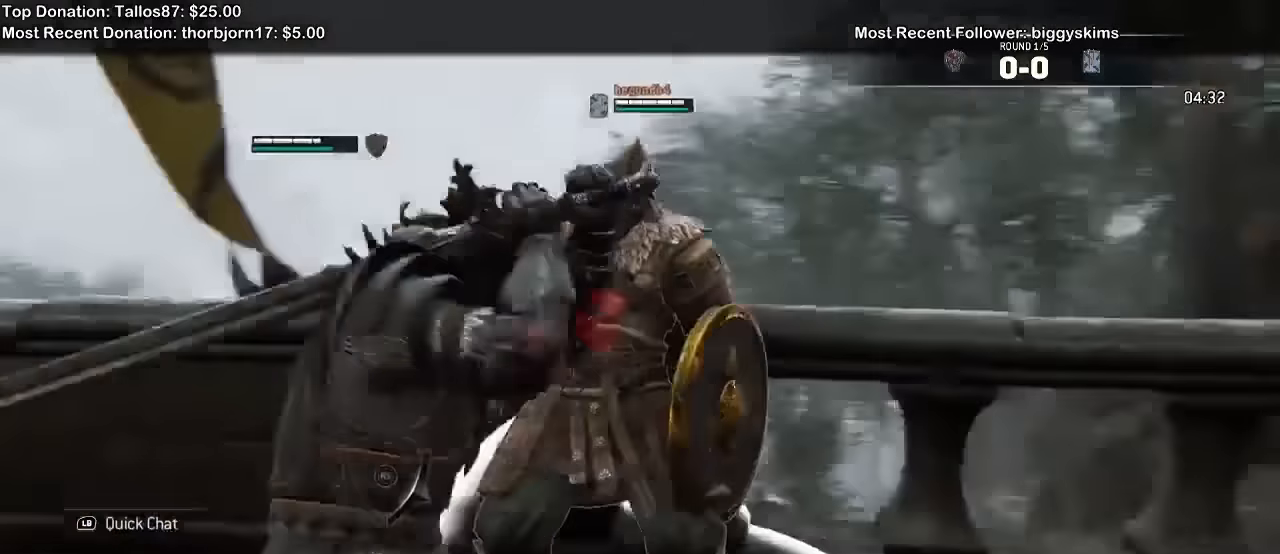
{"dt_ms": 500, "buttons": ["L2"], "left_stick": "right", "right_stick": "center", "events": [[333, "left_stick", "right"]]}
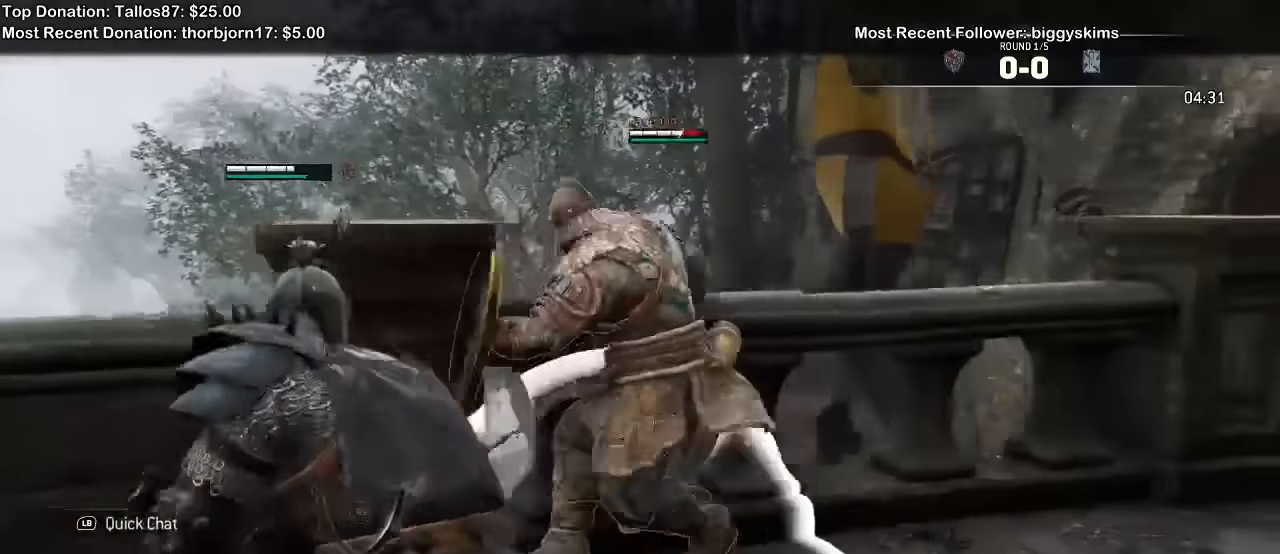
{"dt_ms": 500, "buttons": ["A", "L2"], "left_stick": "right", "right_stick": "center"}
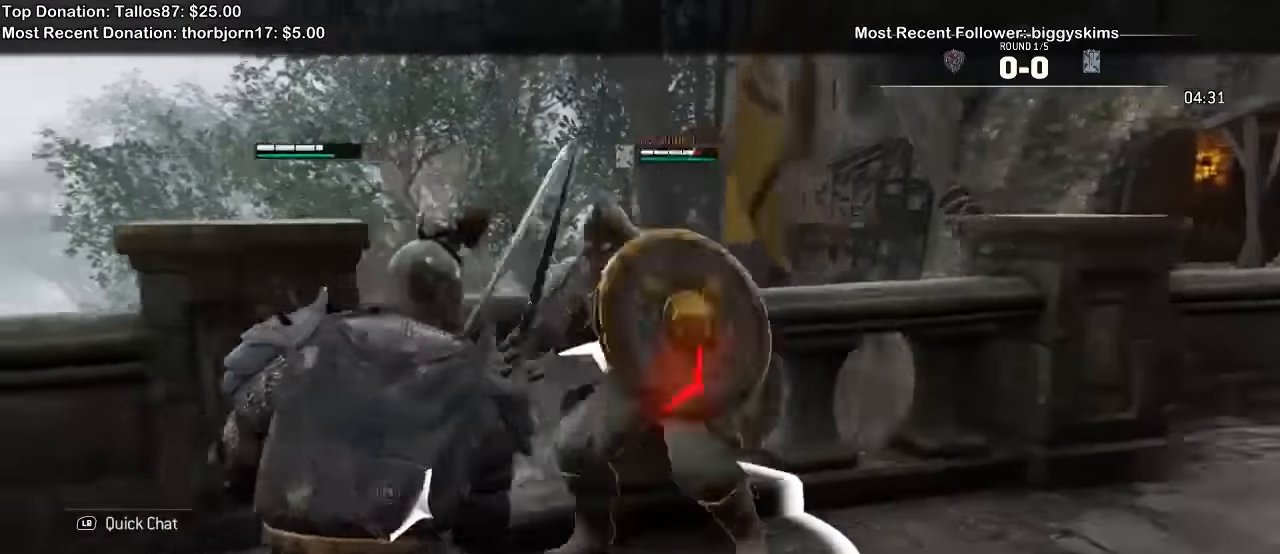
{"dt_ms": 500, "buttons": ["L2"], "left_stick": "up-right", "right_stick": "right", "events": [[33, "left_stick", "up-right"], [133, "A", "up"], [434, "right_stick", "right"]]}
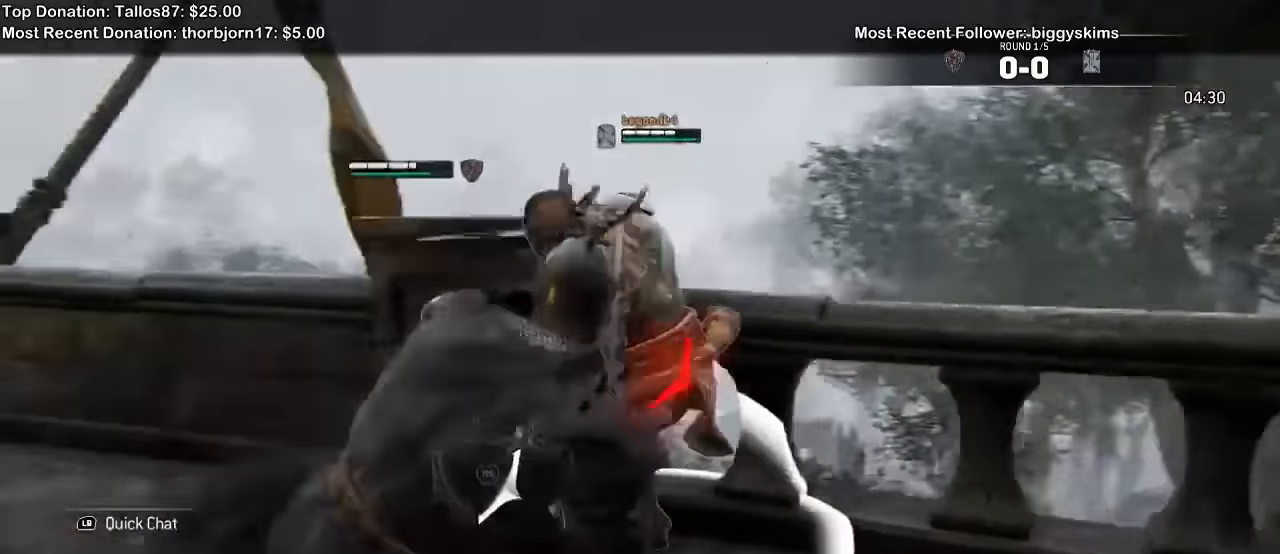
{"dt_ms": 500, "buttons": ["L2"], "left_stick": "up-right", "right_stick": "left", "events": [[200, "right_stick", "center"], [300, "right_stick", "left"]]}
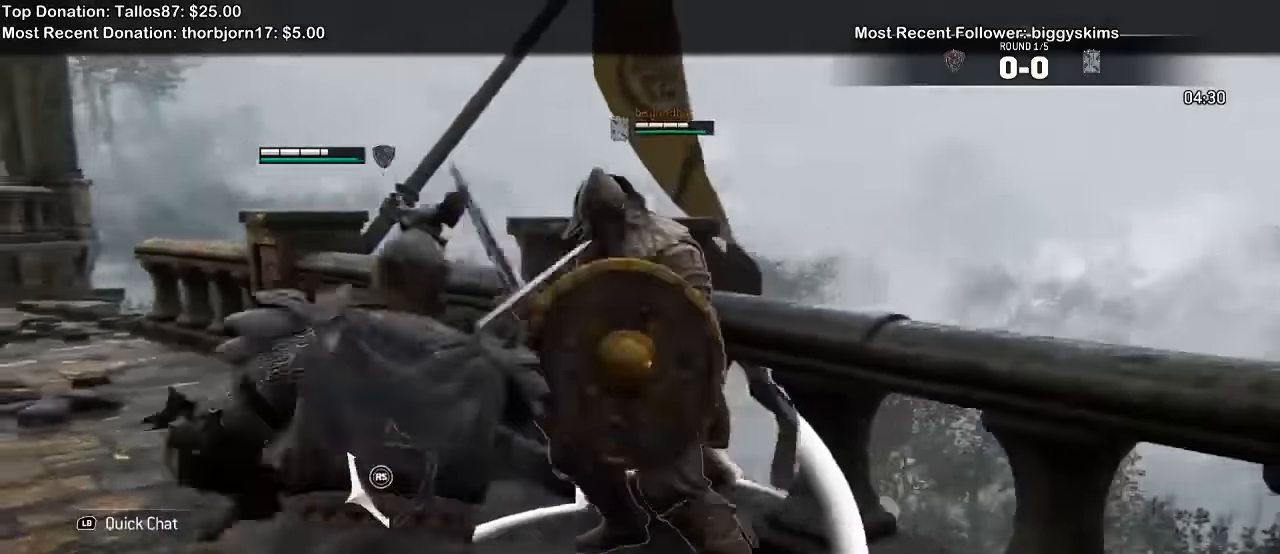
{"dt_ms": 500, "buttons": ["L2"], "left_stick": "down-left", "right_stick": "right", "events": [[167, "left_stick", "right"], [234, "right_stick", "center"], [300, "left_stick", "down"], [334, "right_stick", "right"], [367, "left_stick", "down-left"]]}
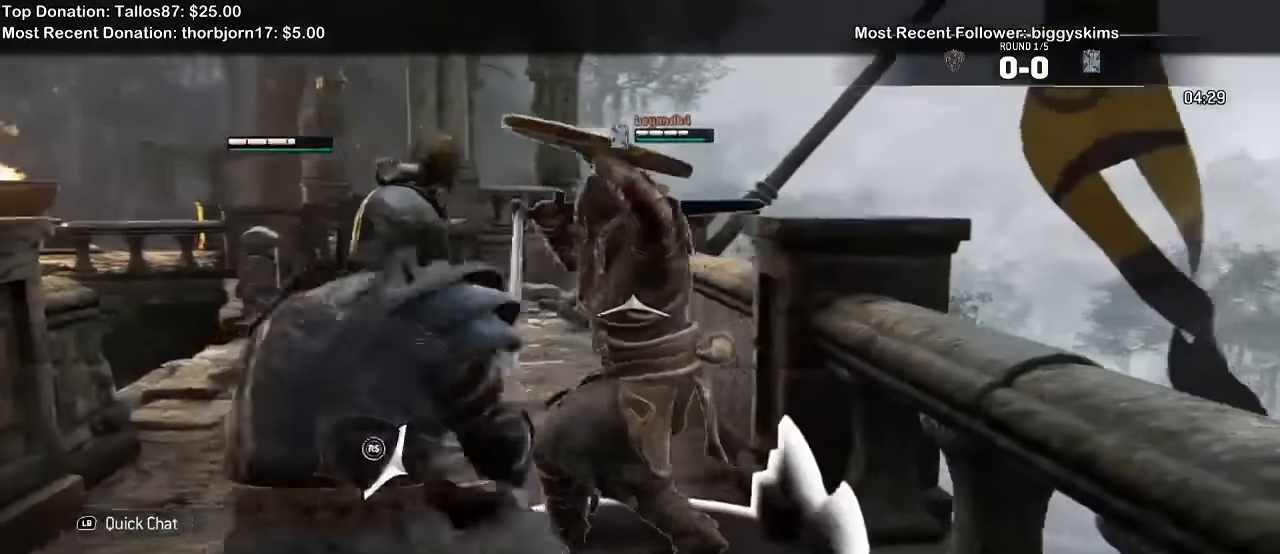
{"dt_ms": 500, "buttons": ["L2"], "left_stick": "up-left", "right_stick": "up", "events": [[67, "right_stick", "up"], [267, "left_stick", "left"], [367, "left_stick", "up-left"]]}
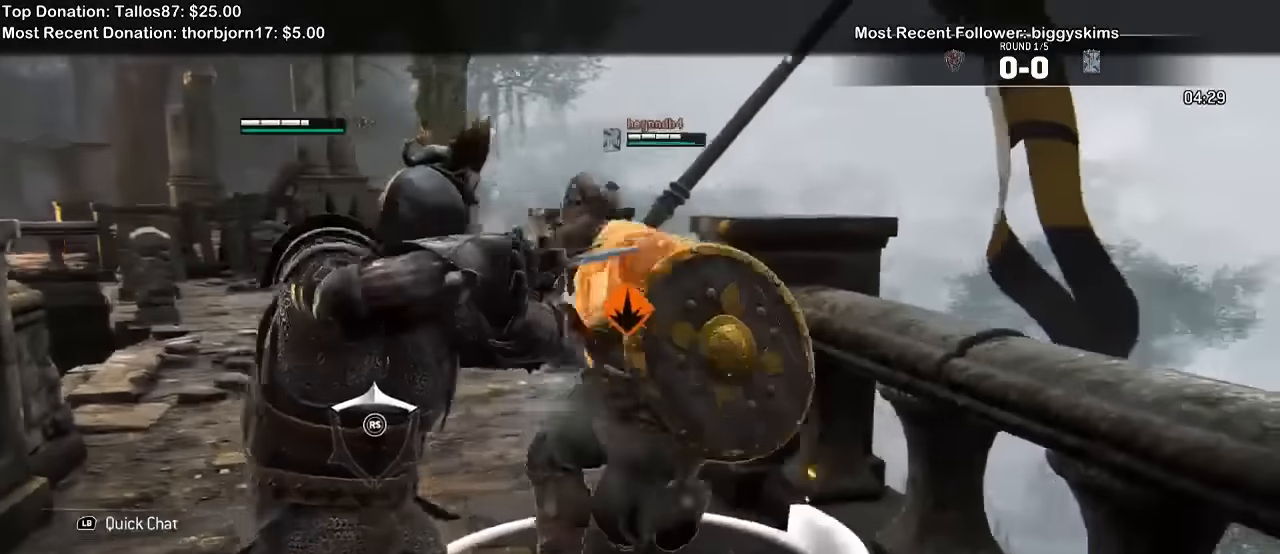
{"dt_ms": 500, "buttons": ["L2"], "left_stick": "up-right", "right_stick": "left"}
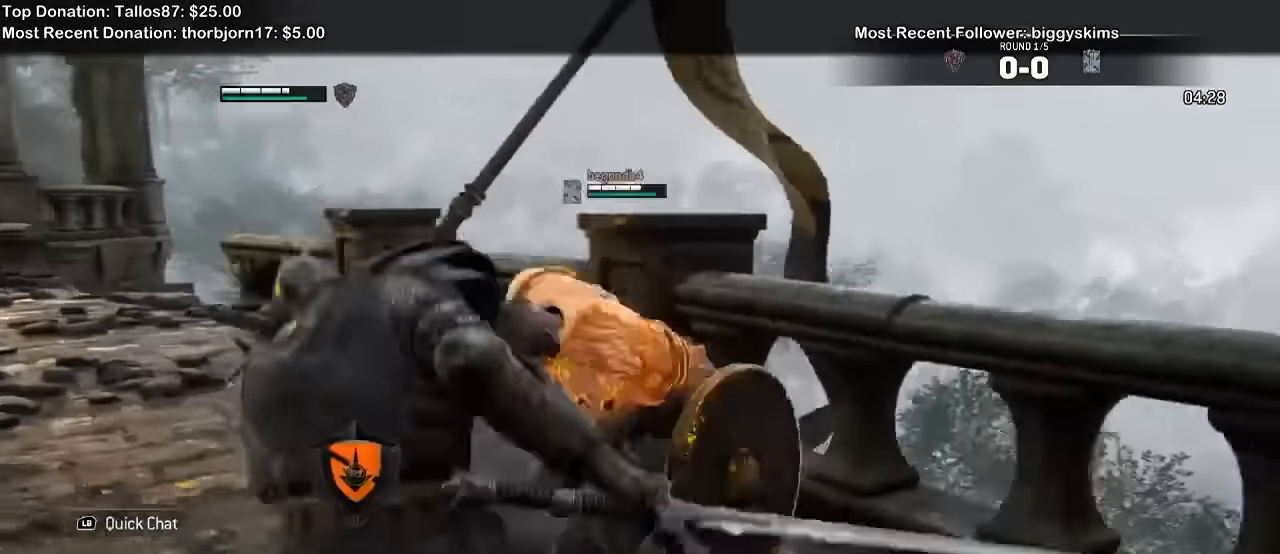
{"dt_ms": 500, "buttons": ["L2"], "left_stick": "up-right", "right_stick": "center", "events": [[500, "right_stick", "center"]]}
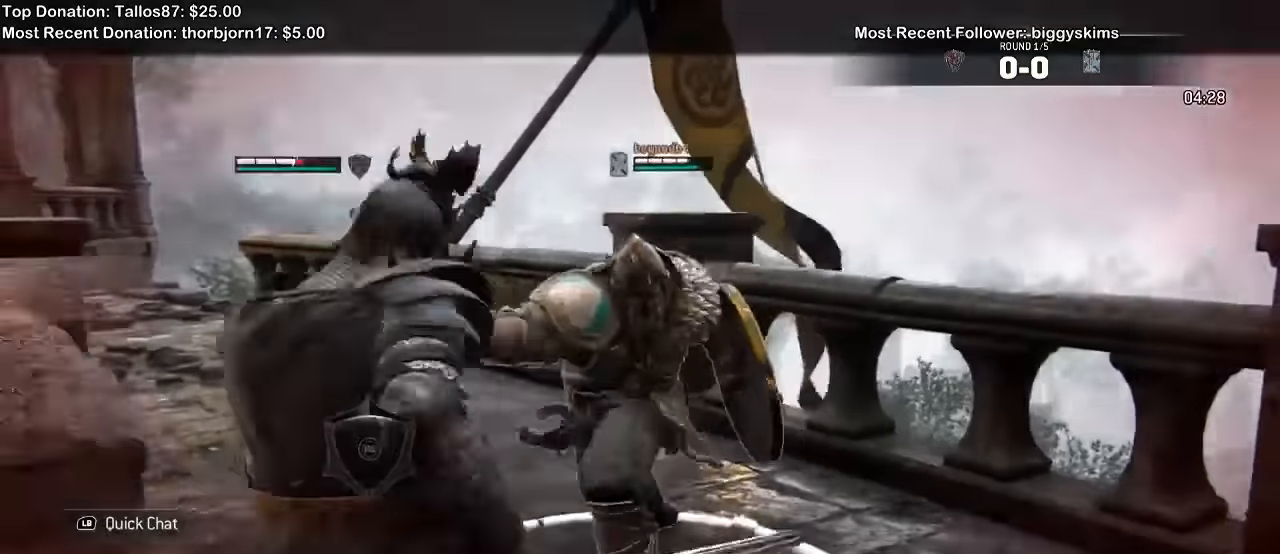
{"dt_ms": 500, "buttons": ["L2"], "left_stick": "up-right", "right_stick": "up", "events": [[100, "right_stick", "right"], [500, "right_stick", "up"]]}
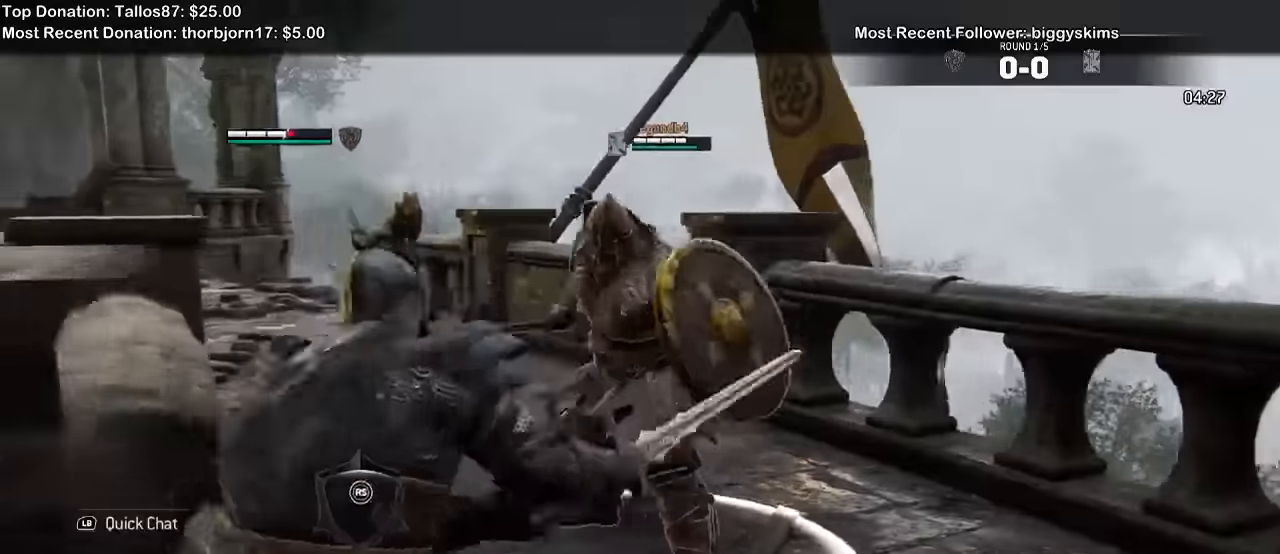
{"dt_ms": 500, "buttons": ["L2"], "left_stick": "up-right", "right_stick": "up-left", "events": [[500, "right_stick", "up-left"]]}
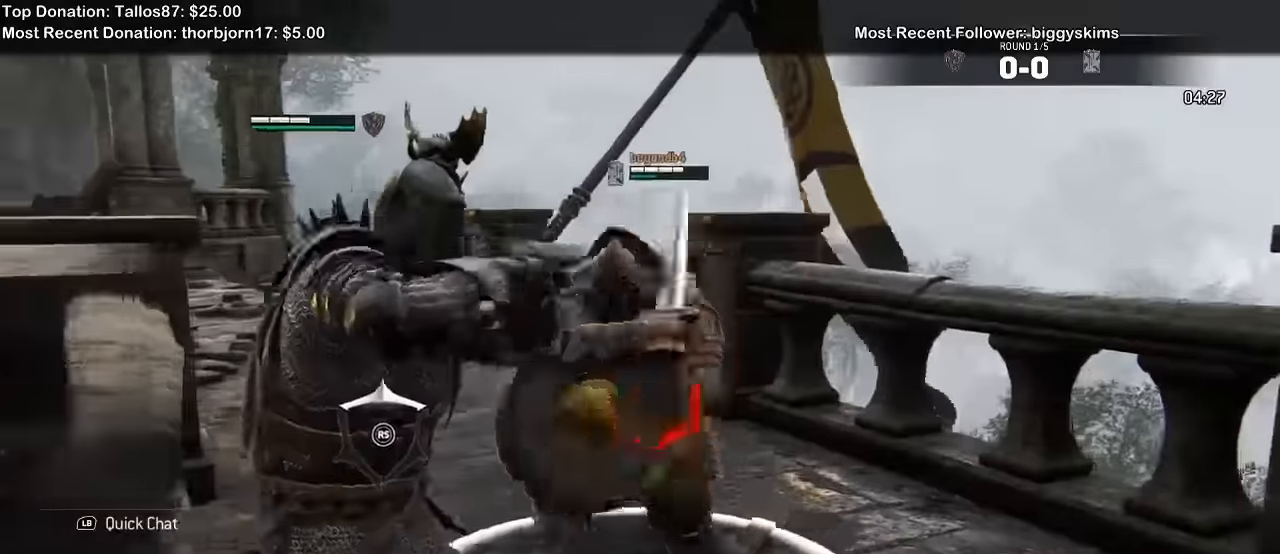
{"dt_ms": 500, "buttons": ["L2"], "left_stick": "up-right", "right_stick": "center", "events": [[167, "right_stick", "right"], [234, "R2", "down"], [367, "R2", "up"], [367, "right_stick", "center"]]}
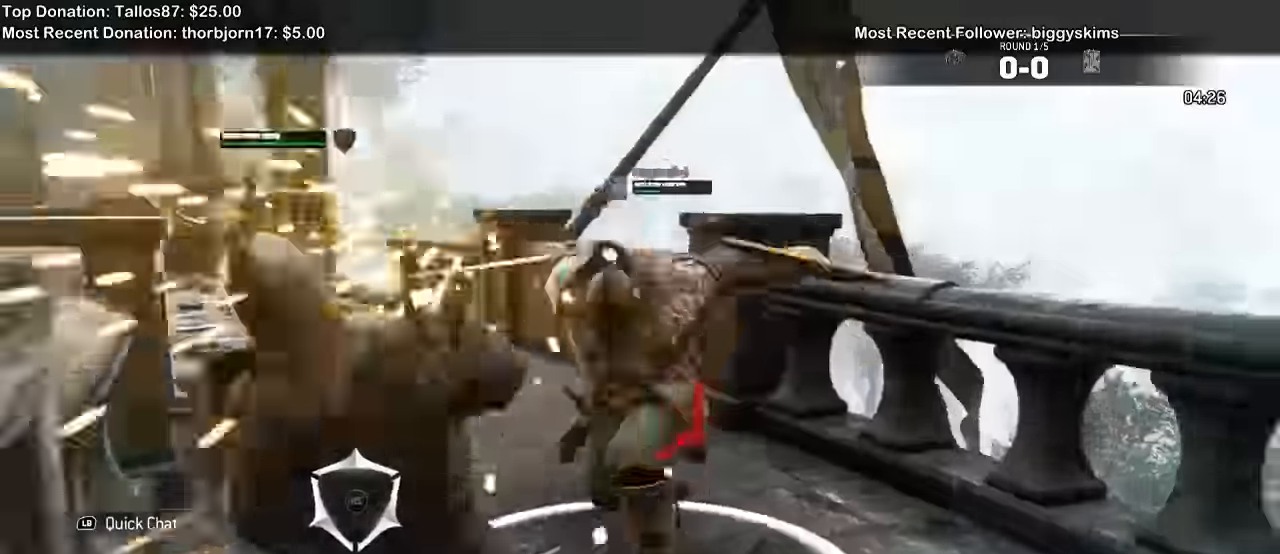
{"dt_ms": 1000, "buttons": ["X", "L2"], "left_stick": "center", "right_stick": "center"}
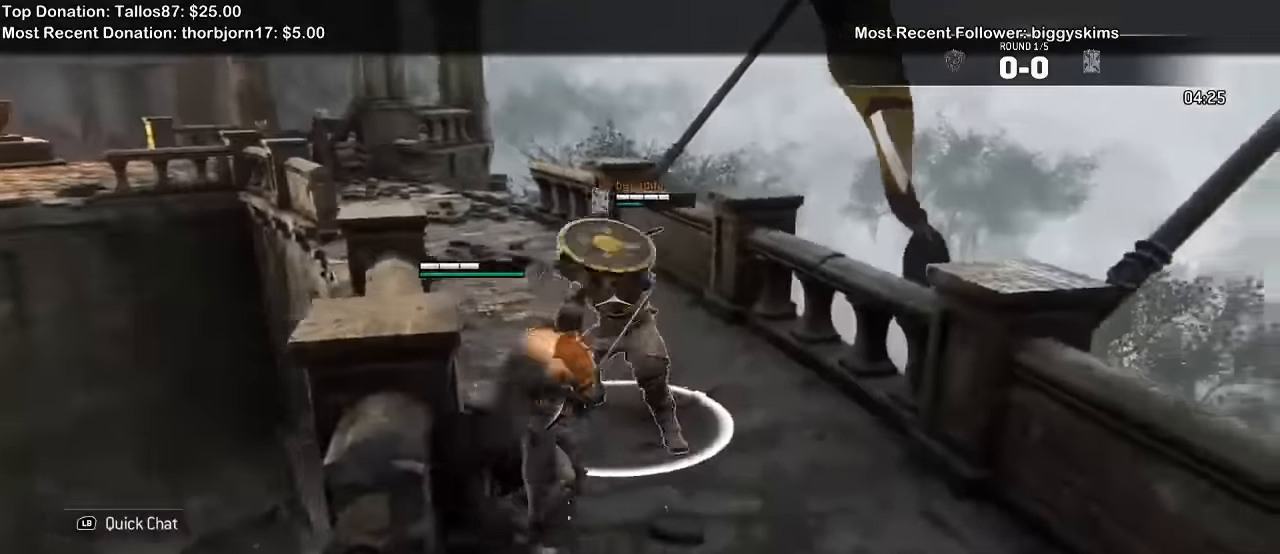
{"dt_ms": 500, "buttons": ["L2"], "left_stick": "center", "right_stick": "center", "events": [[134, "X", "up"], [234, "X", "down"], [367, "X", "up"]]}
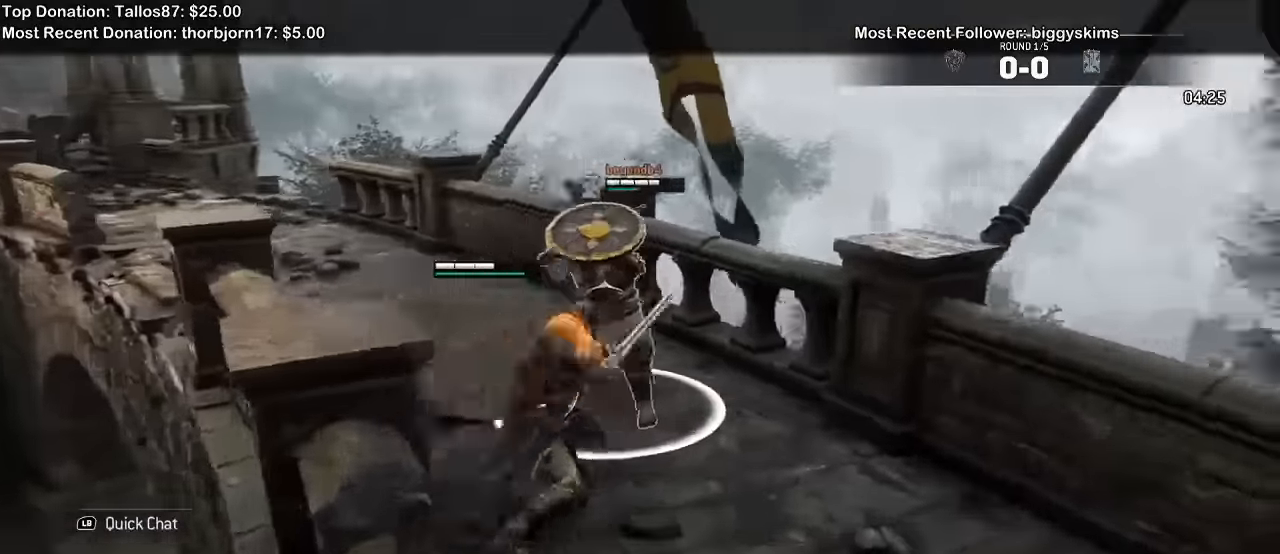
{"dt_ms": 500, "buttons": ["L2", "R2"], "left_stick": "left", "right_stick": "right", "events": [[234, "right_stick", "right"], [300, "left_stick", "left"], [500, "R2", "down"]]}
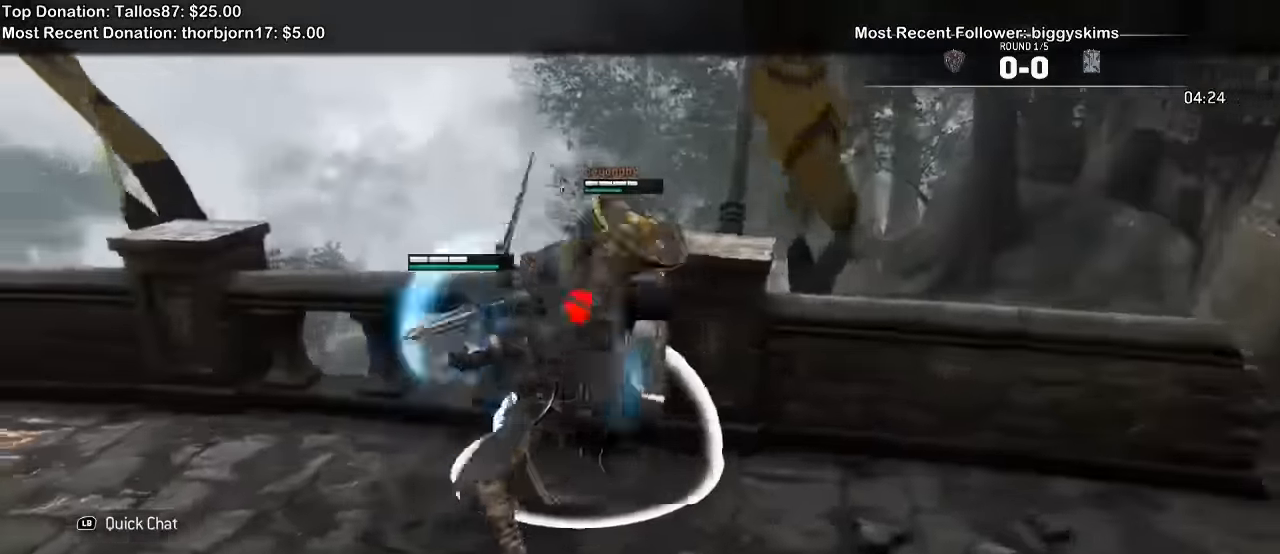
{"dt_ms": 500, "buttons": ["L2"], "left_stick": "up", "right_stick": "center", "events": [[200, "R2", "up"], [267, "left_stick", "center"], [367, "right_stick", "center"], [500, "left_stick", "up"]]}
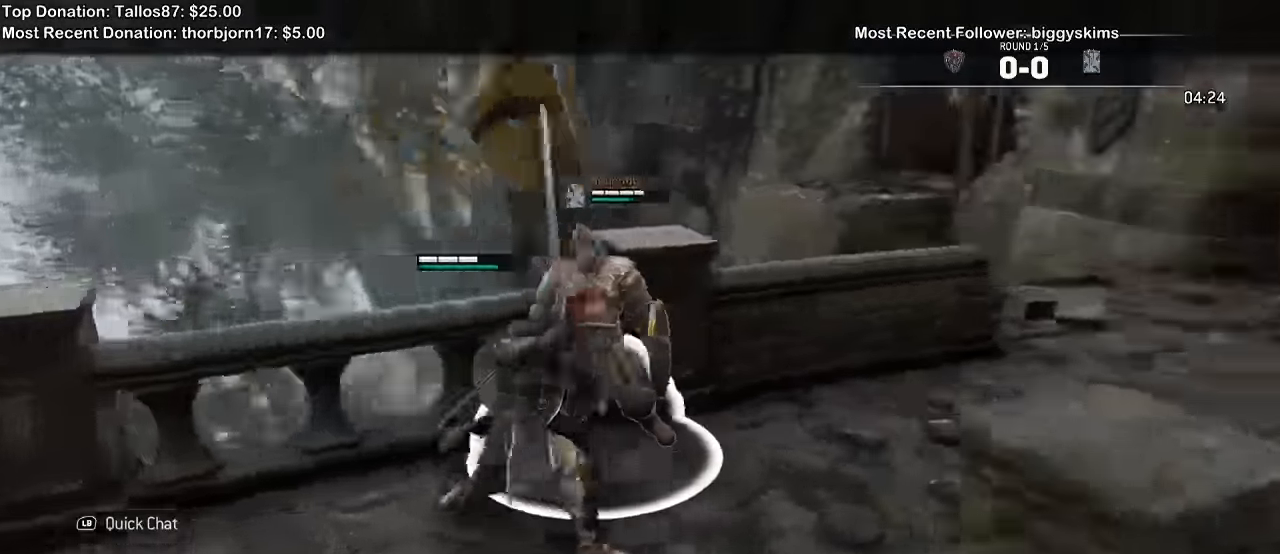
{"dt_ms": 500, "buttons": ["L2"], "left_stick": "up-right", "right_stick": "up", "events": [[100, "right_stick", "up"], [200, "left_stick", "up-right"]]}
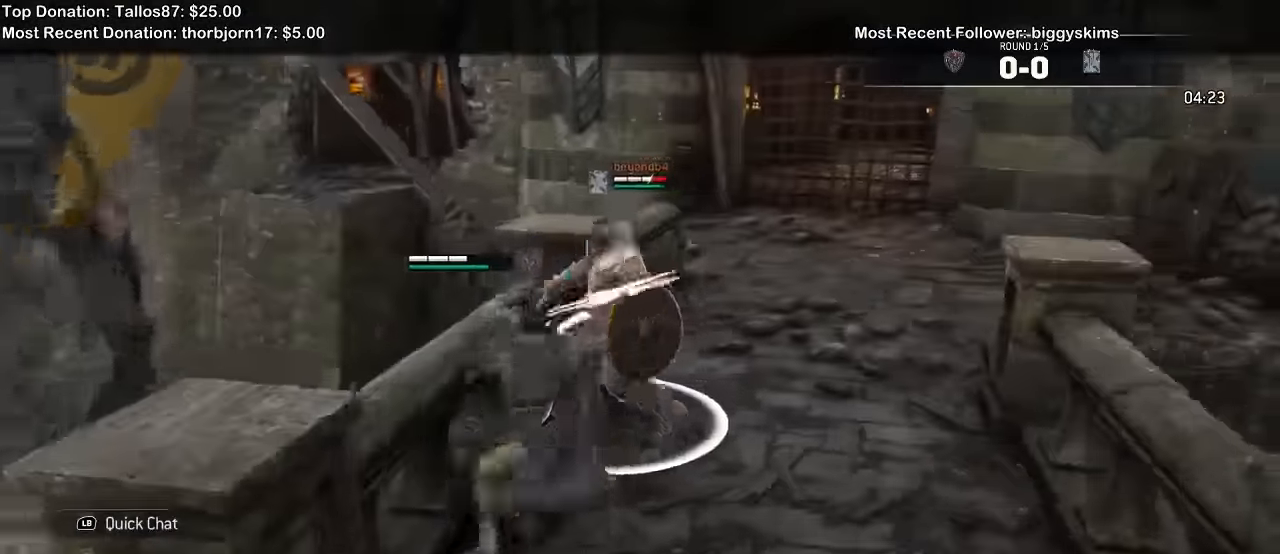
{"dt_ms": 500, "buttons": ["L2"], "left_stick": "up-right", "right_stick": "center"}
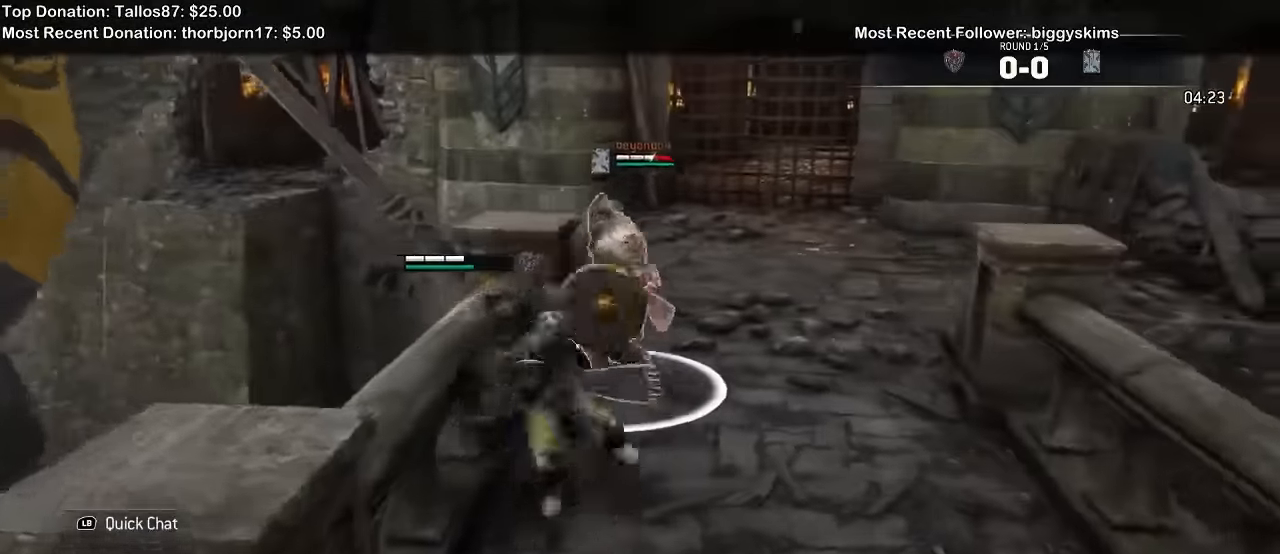
{"dt_ms": 500, "buttons": ["L2"], "left_stick": "up-right", "right_stick": "center", "events": [[100, "X", "down"], [167, "X", "up"], [234, "X", "down"], [334, "X", "up"]]}
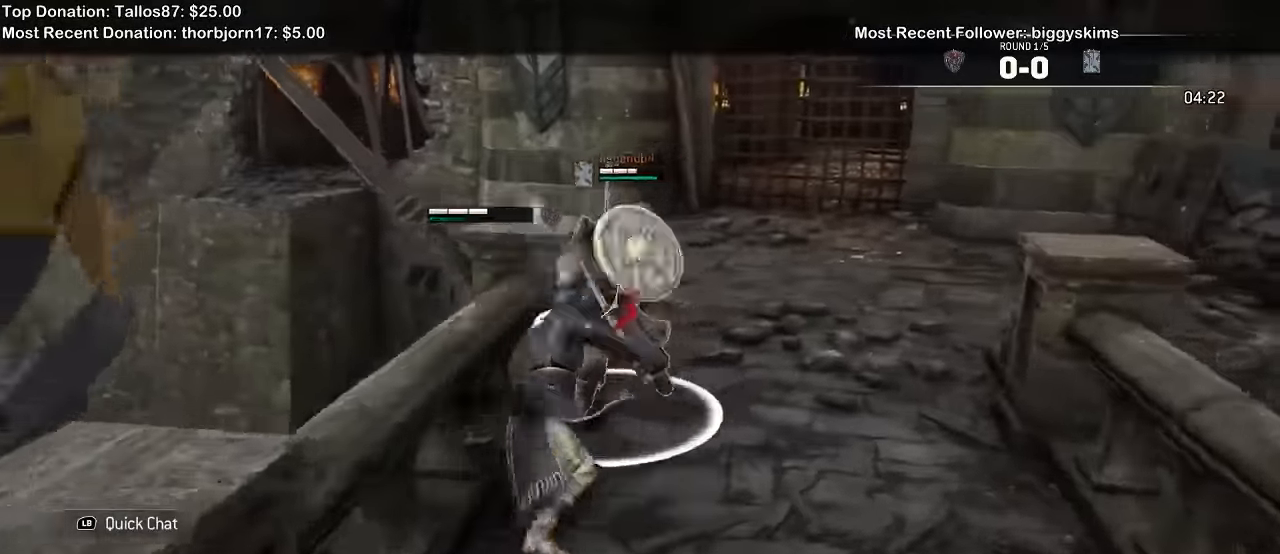
{"dt_ms": 500, "buttons": ["L2"], "left_stick": "up-right", "right_stick": "center", "events": [[134, "right_stick", "right"], [467, "right_stick", "center"]]}
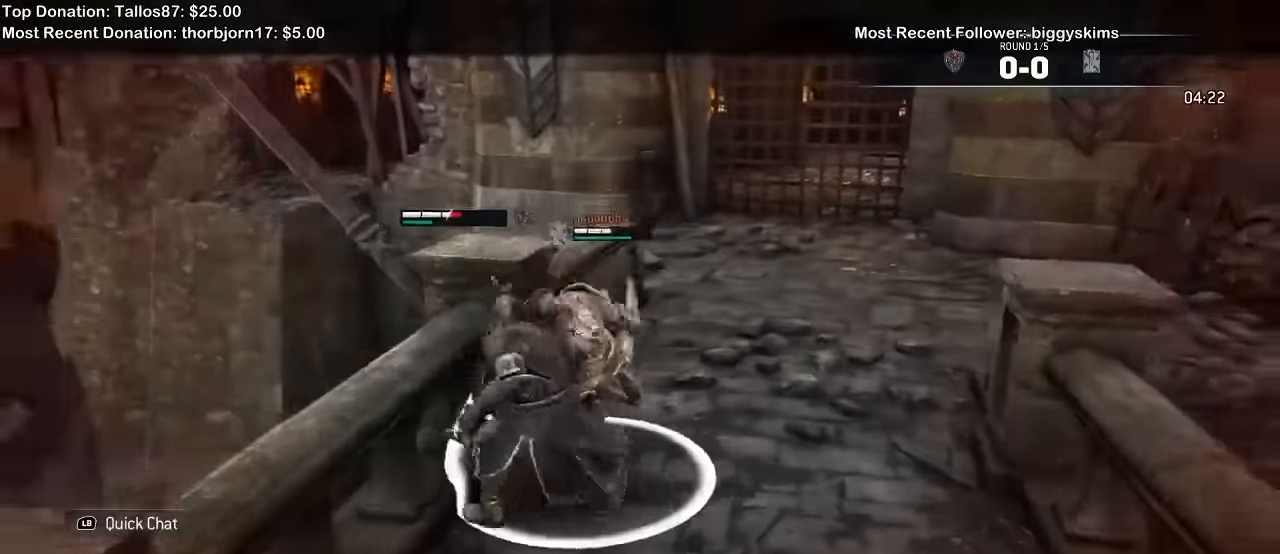
{"dt_ms": 500, "buttons": ["L1", "L2"], "left_stick": "up-right", "right_stick": "right", "events": [[167, "right_stick", "left"], [467, "L1", "down"], [500, "right_stick", "right"]]}
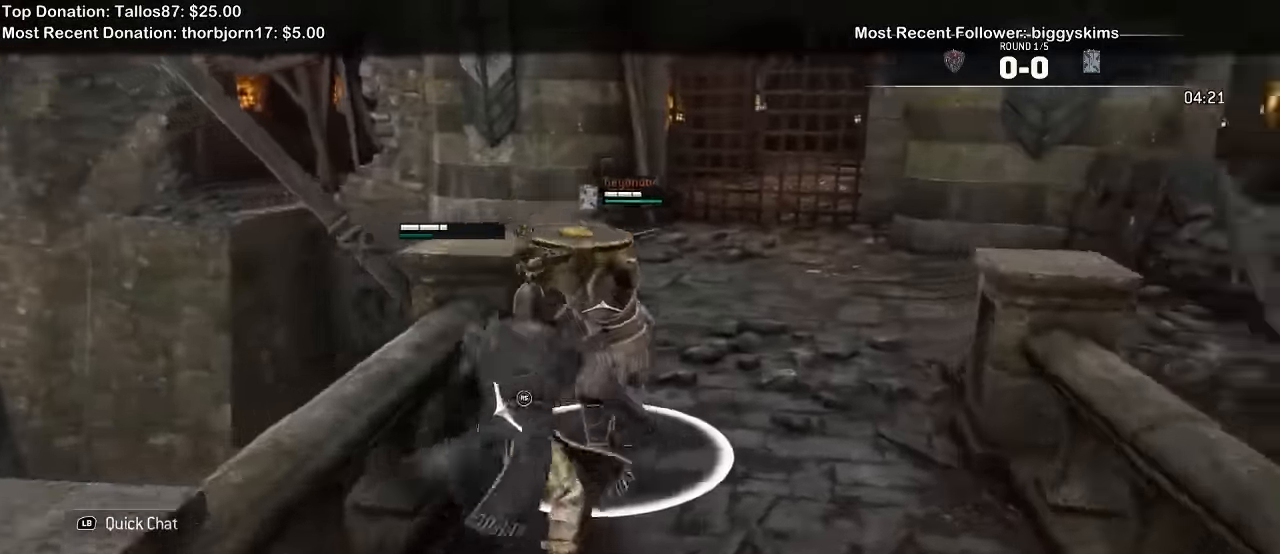
{"dt_ms": 500, "buttons": ["L2"], "left_stick": "up-right", "right_stick": "up", "events": [[34, "L1", "up"], [167, "right_stick", "up-right"], [267, "right_stick", "up"]]}